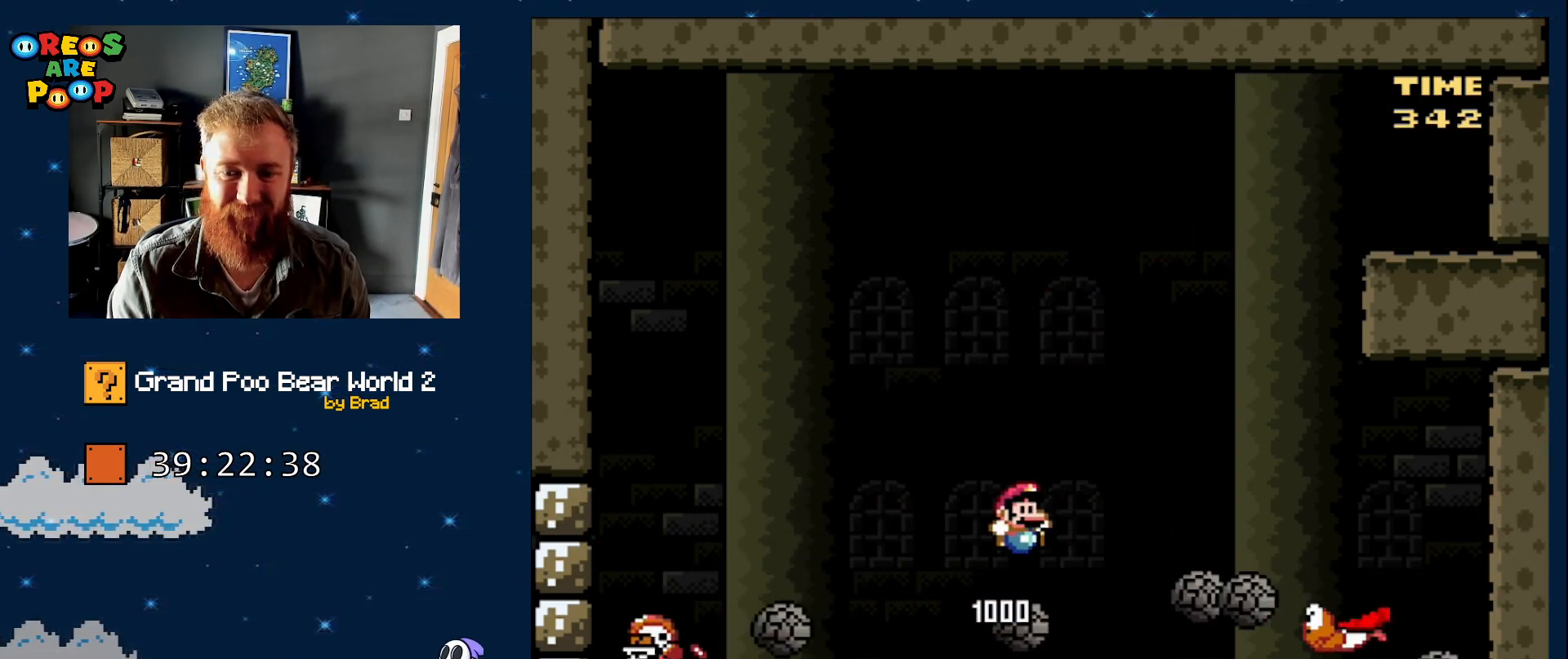
Gameplay with a controller (Nintendo layout); each line is a JSON object with the inputs held at the frame after it (dt_ms = milliseconds from this image to that frame). "events" lists button and stick changes between this image and that frame as [ms after this image, input, new state], when the widget could be followed in between. Not read: L1 L3 R1 R3 SELECT.
{"dt_ms": 500, "buttons": ["B", "Y", "DPAD_LEFT"], "events": [[100, "DPAD_LEFT", "down"]]}
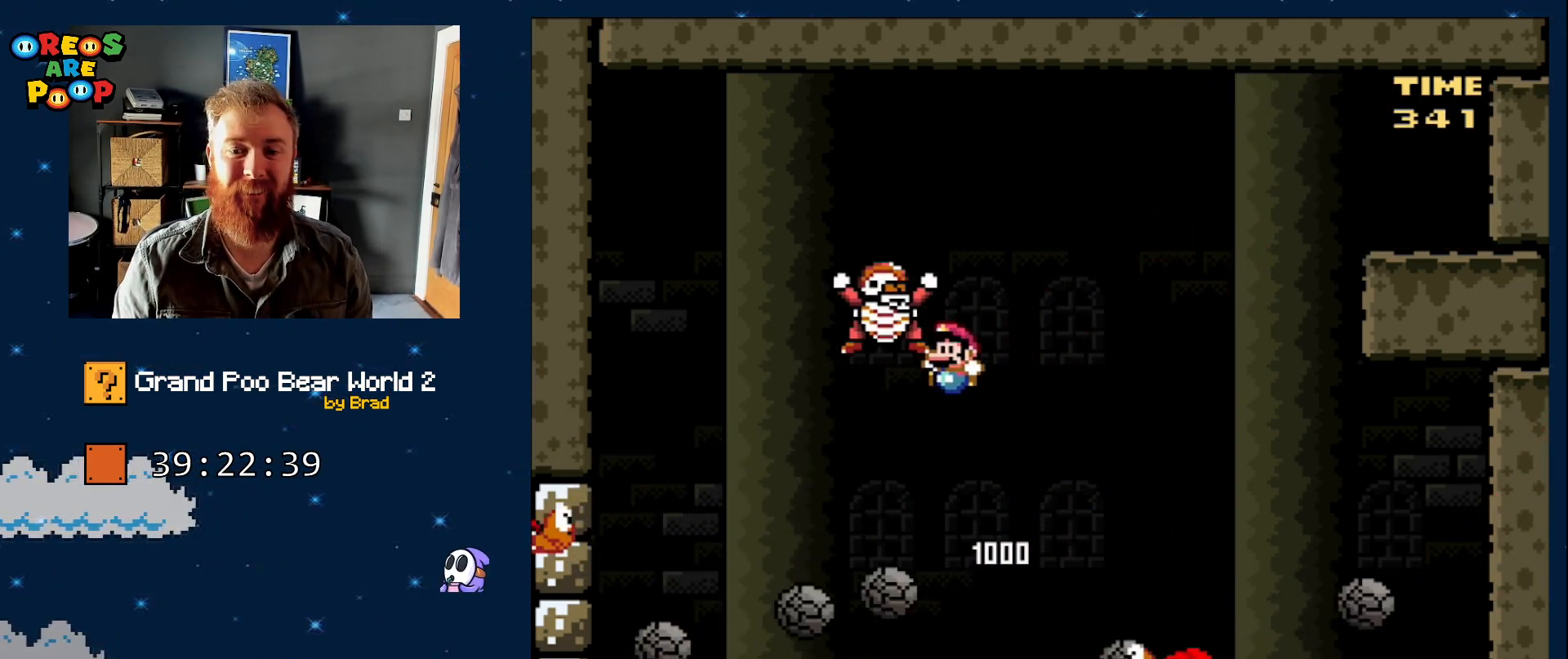
{"dt_ms": 500, "buttons": ["B", "Y", "DPAD_LEFT"], "events": [[33, "DPAD_LEFT", "up"], [50, "DPAD_RIGHT", "down"], [300, "DPAD_RIGHT", "up"], [483, "DPAD_LEFT", "down"]]}
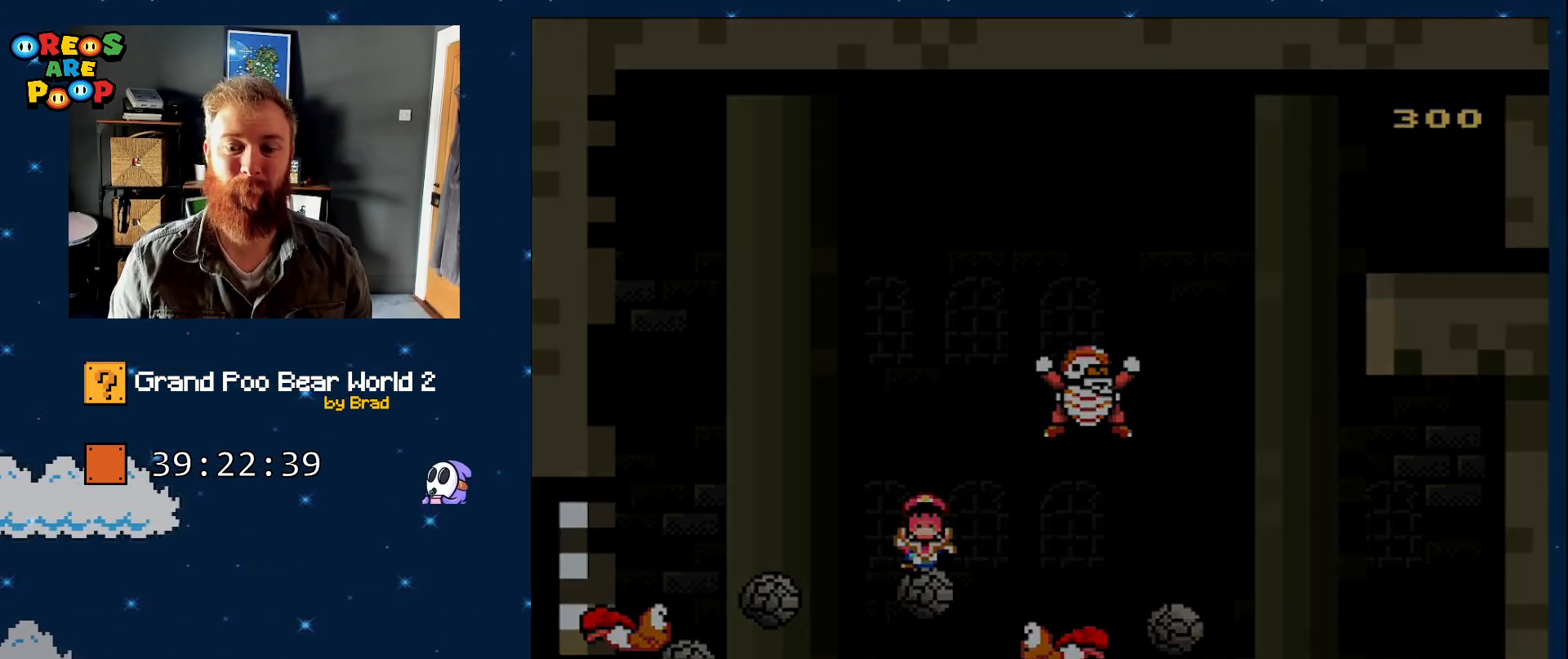
{"dt_ms": 500, "buttons": [], "events": [[233, "B", "up"], [233, "DPAD_LEFT", "up"], [233, "Y", "up"]]}
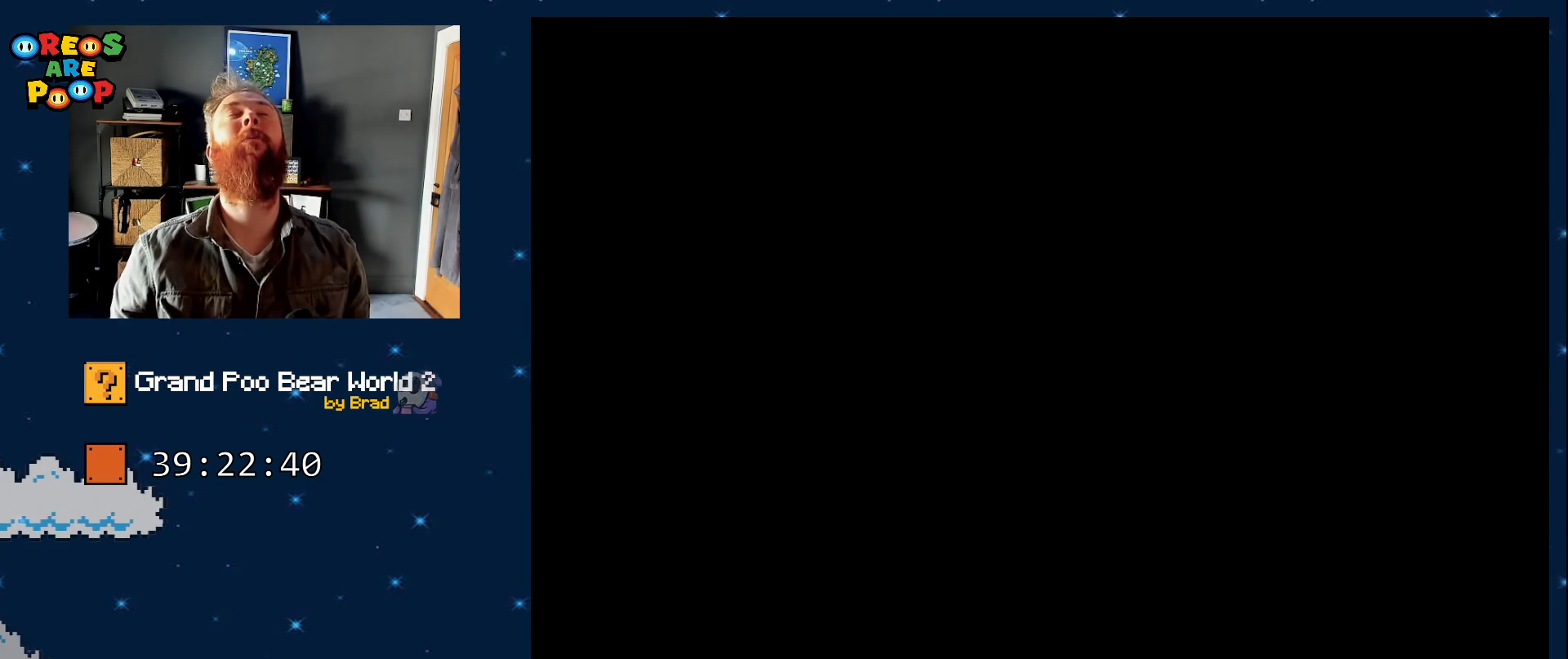
{"dt_ms": 500, "buttons": [], "events": []}
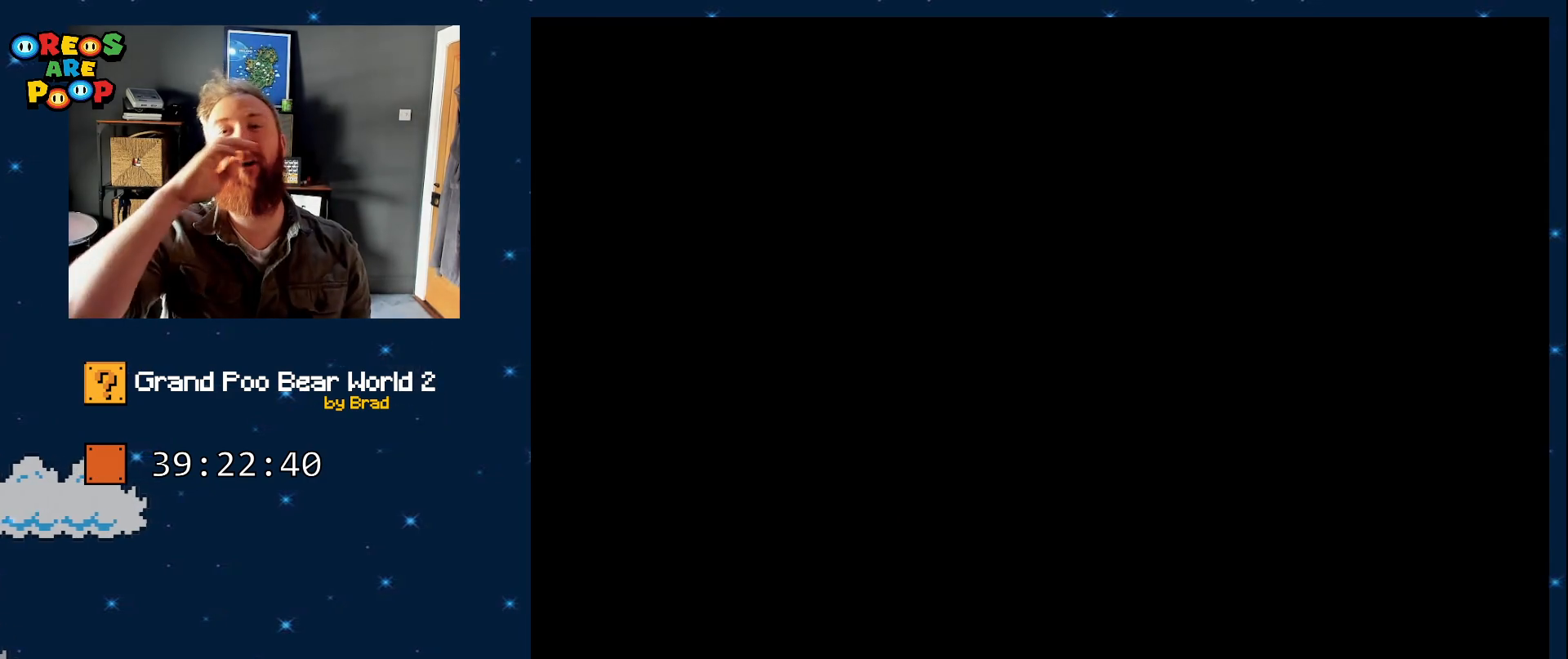
{"dt_ms": 500, "buttons": [], "events": []}
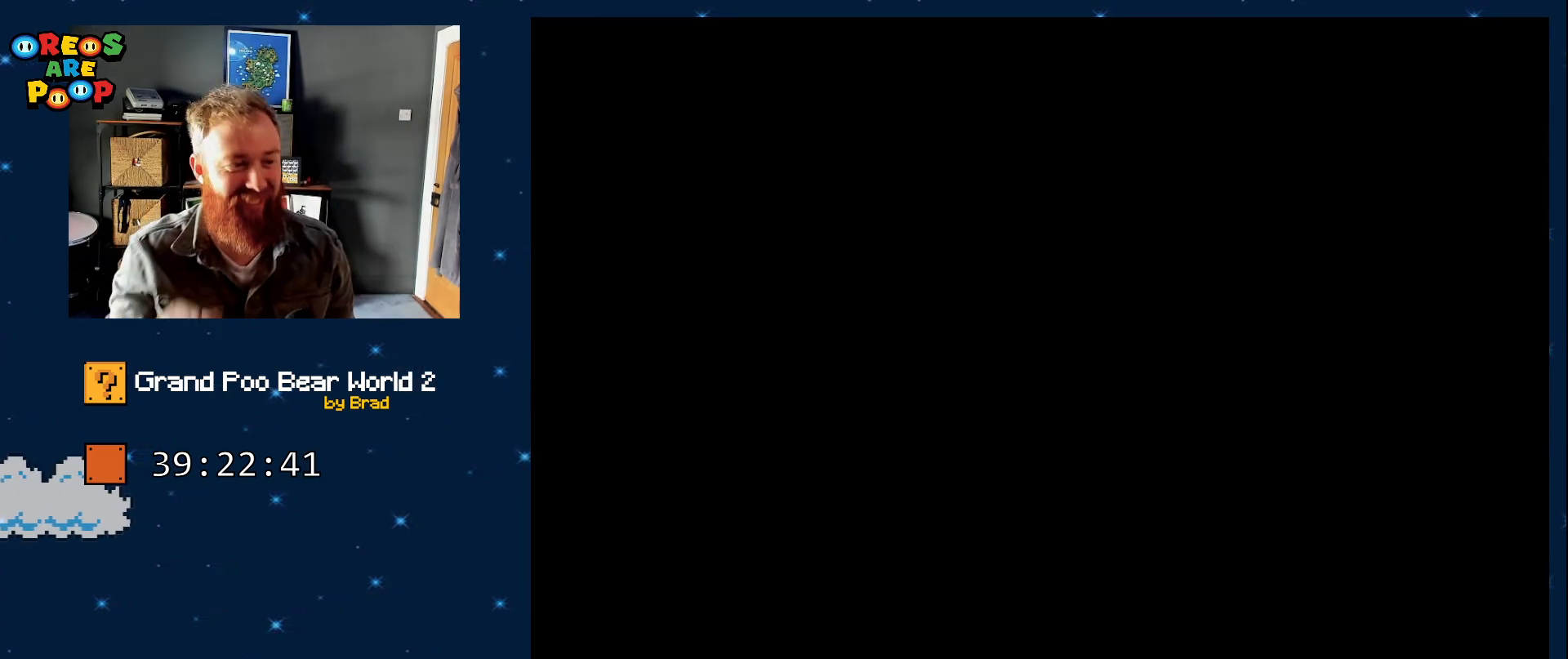
{"dt_ms": 500, "buttons": [], "events": []}
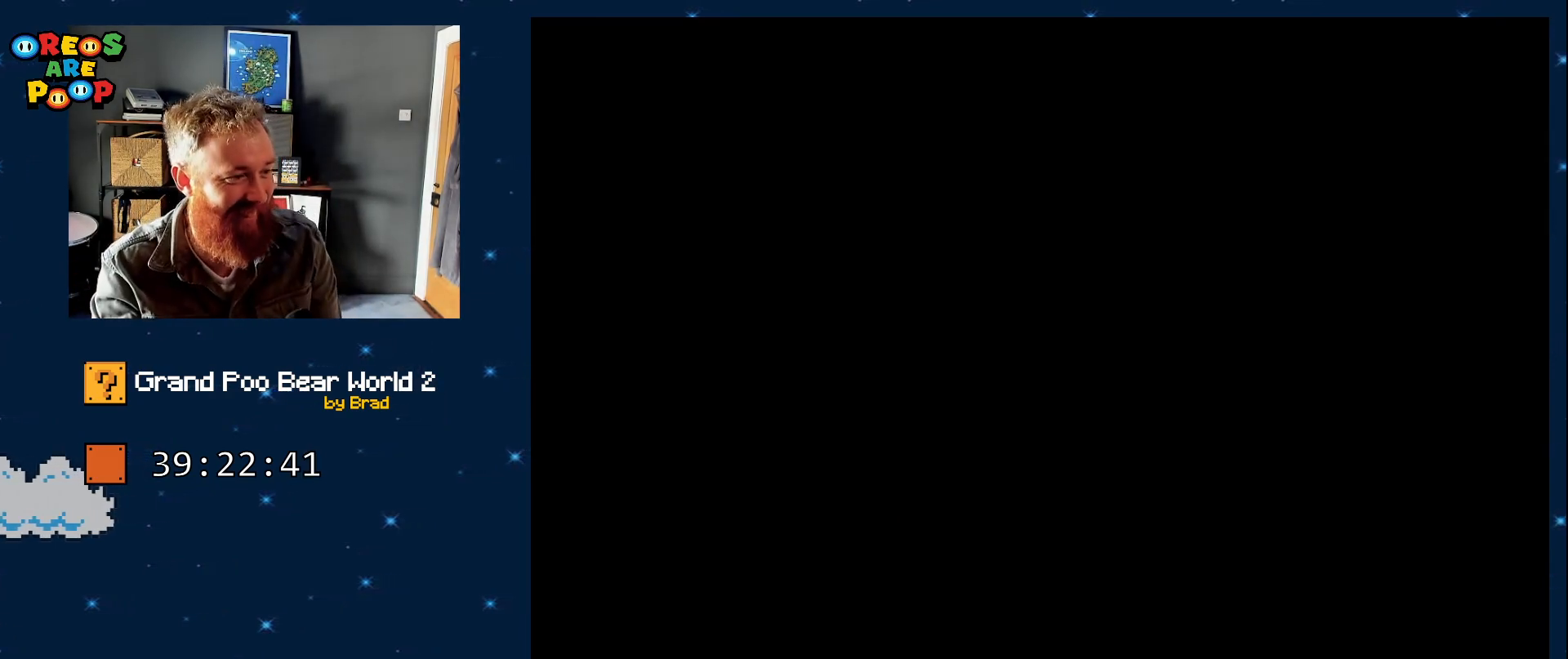
{"dt_ms": 500, "buttons": [], "events": []}
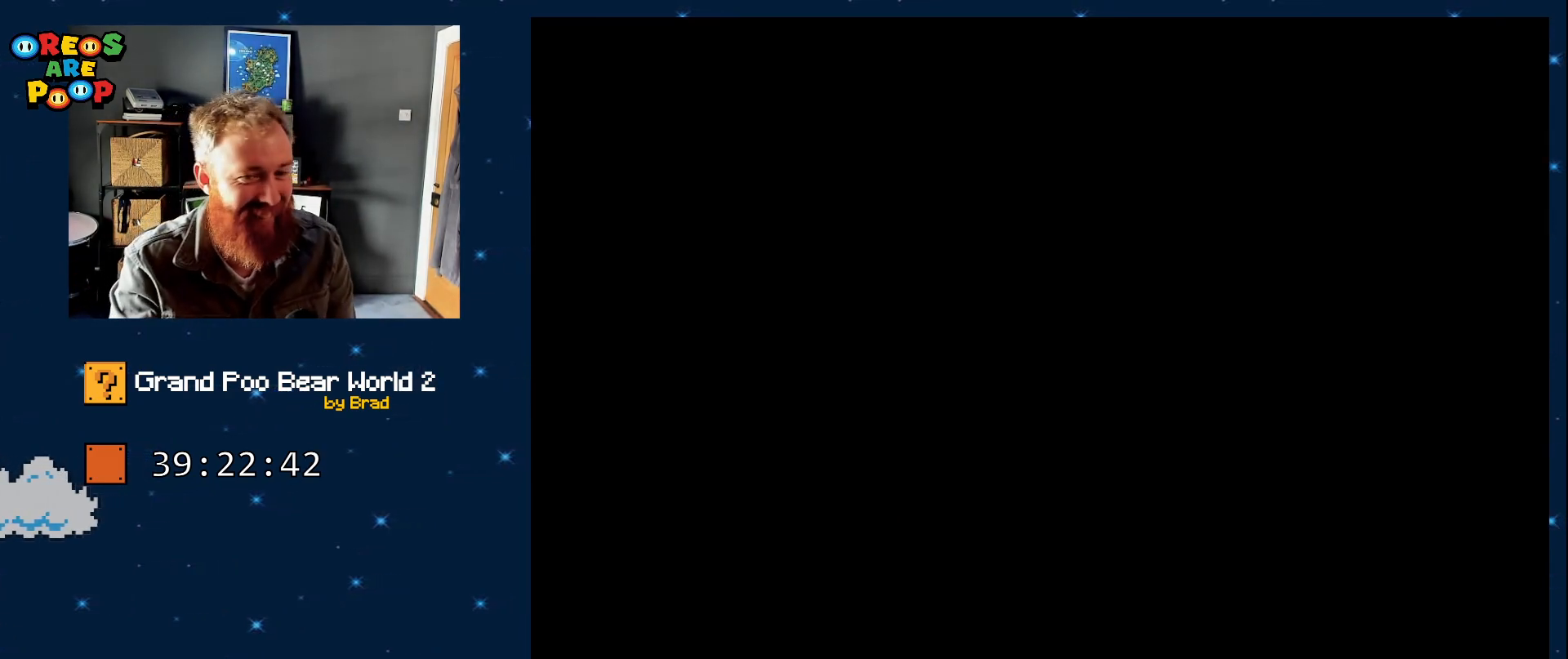
{"dt_ms": 500, "buttons": [], "events": []}
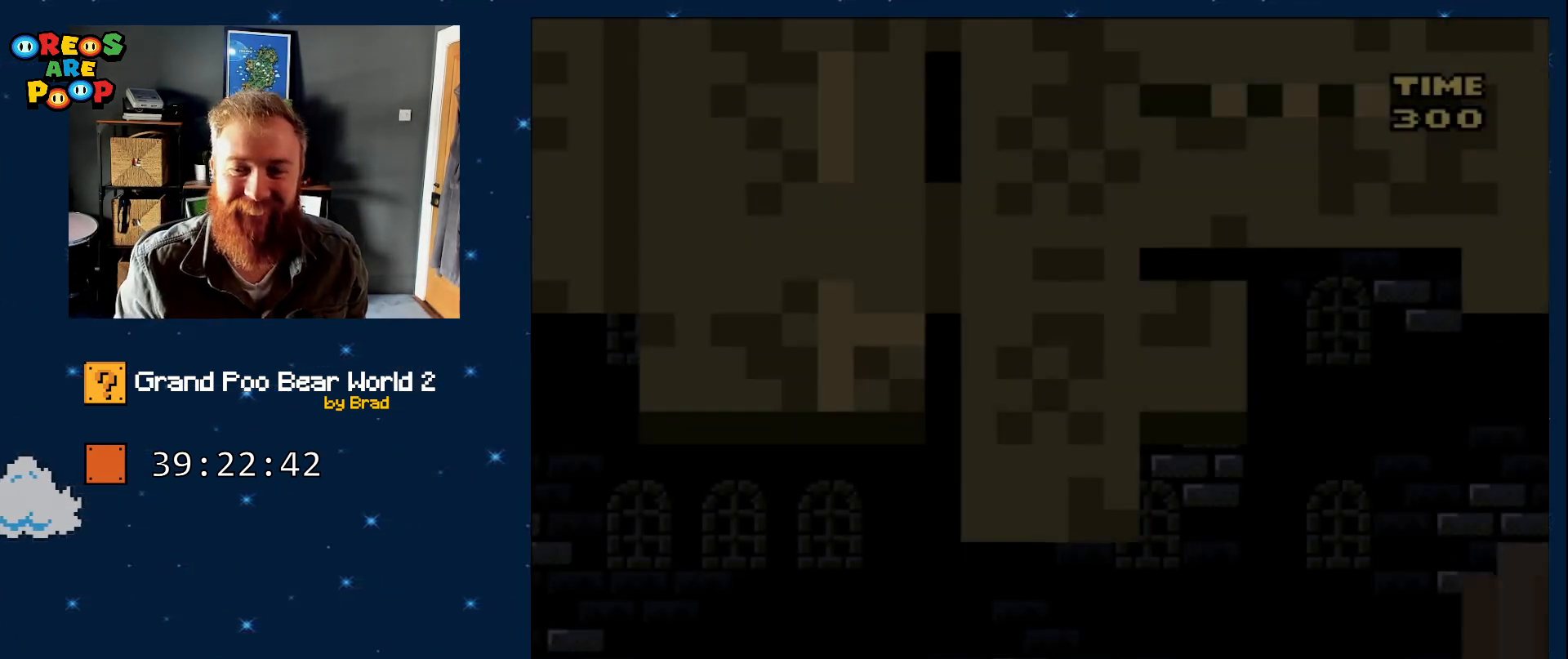
{"dt_ms": 500, "buttons": ["Y", "DPAD_RIGHT"], "events": [[233, "Y", "down"], [283, "Y", "up"], [400, "Y", "down"], [450, "DPAD_RIGHT", "down"]]}
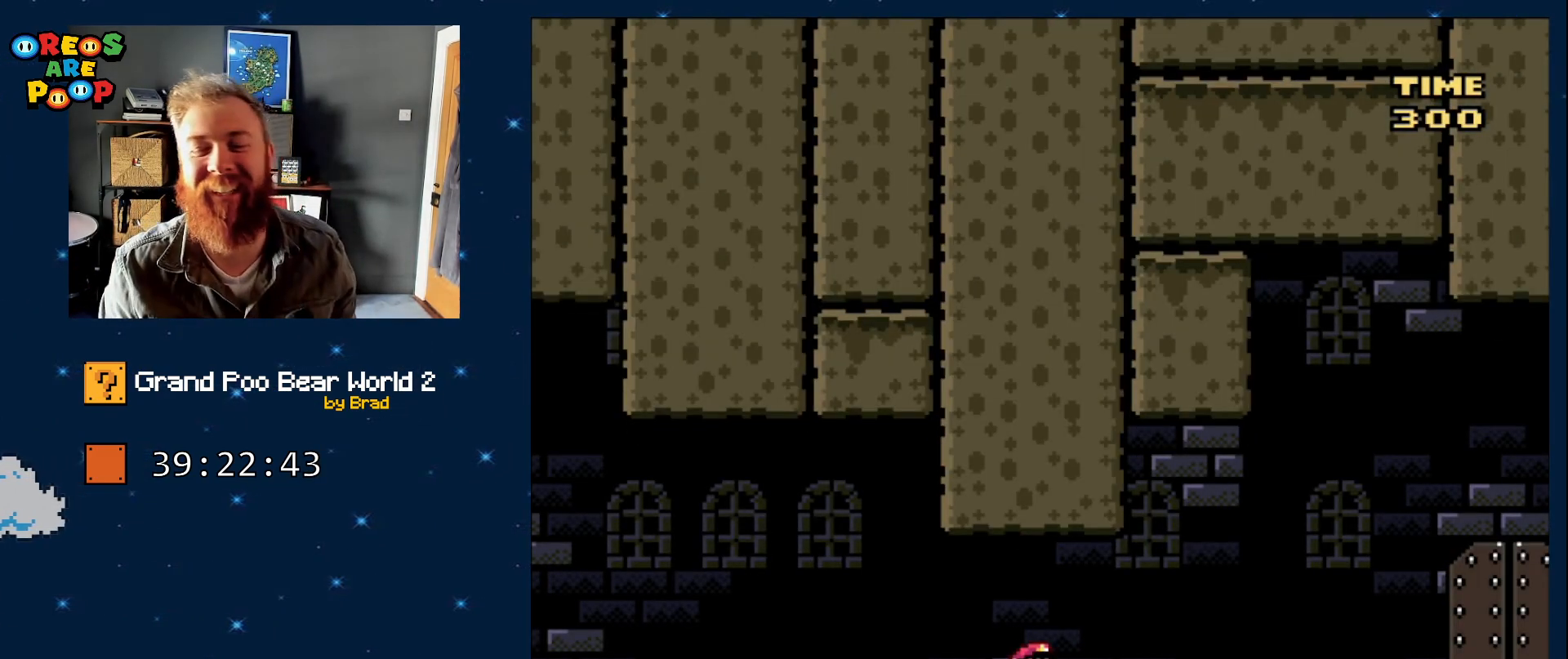
{"dt_ms": 500, "buttons": ["Y", "DPAD_RIGHT"], "events": []}
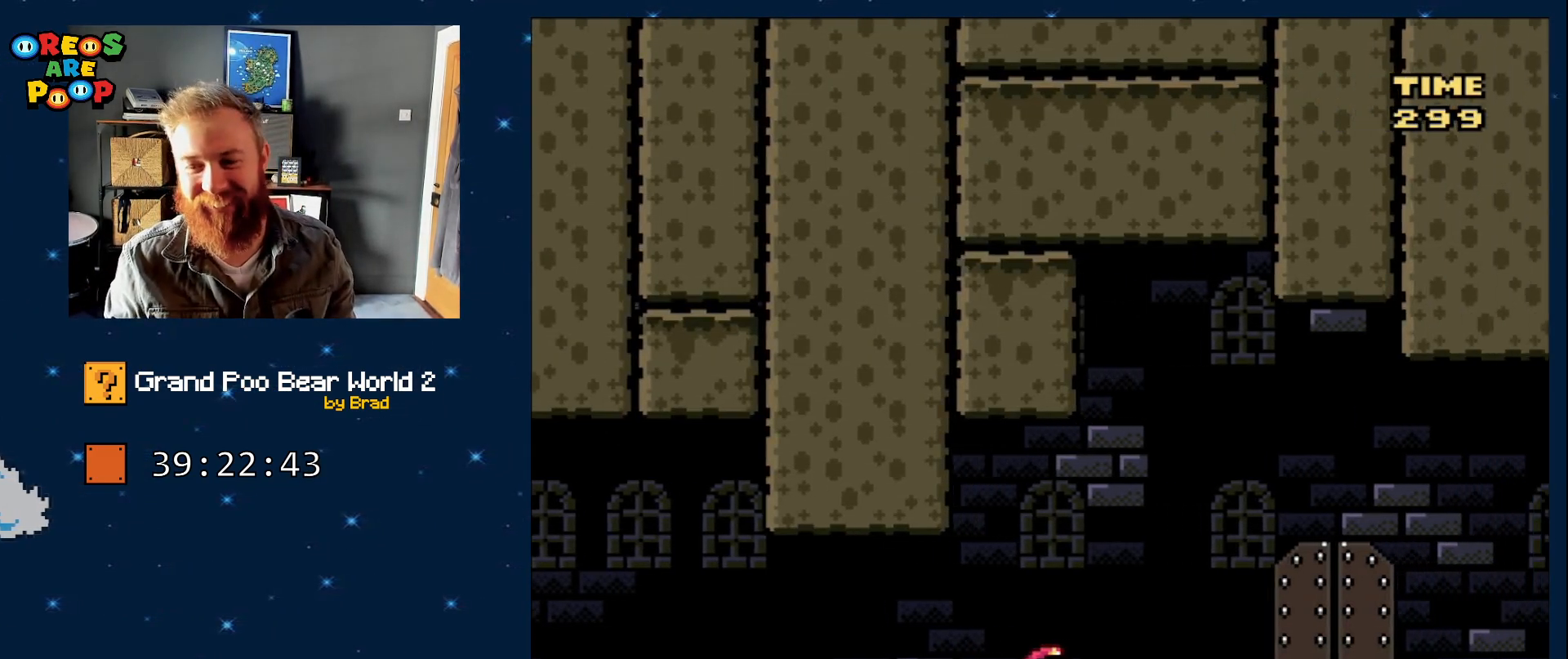
{"dt_ms": 500, "buttons": [], "events": [[50, "Y", "up"], [100, "DPAD_RIGHT", "up"]]}
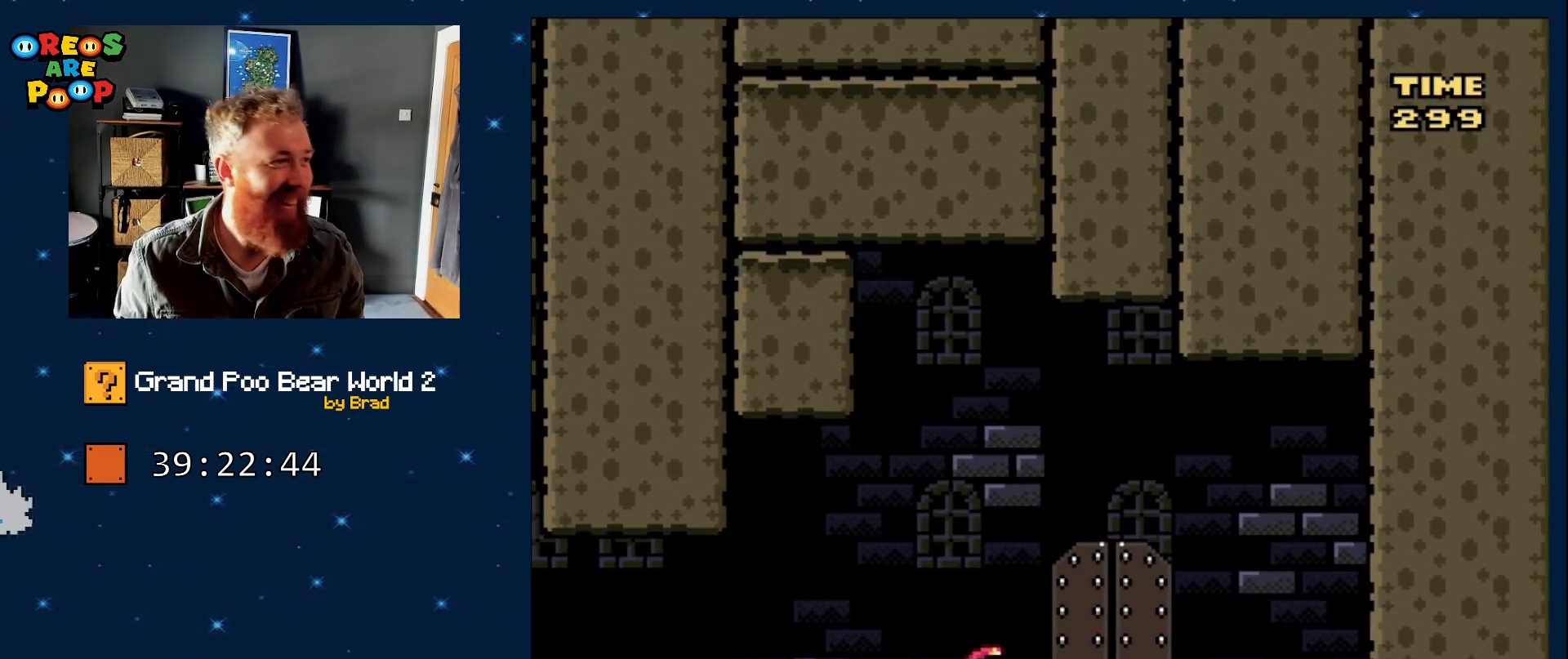
{"dt_ms": 1000, "buttons": [], "events": []}
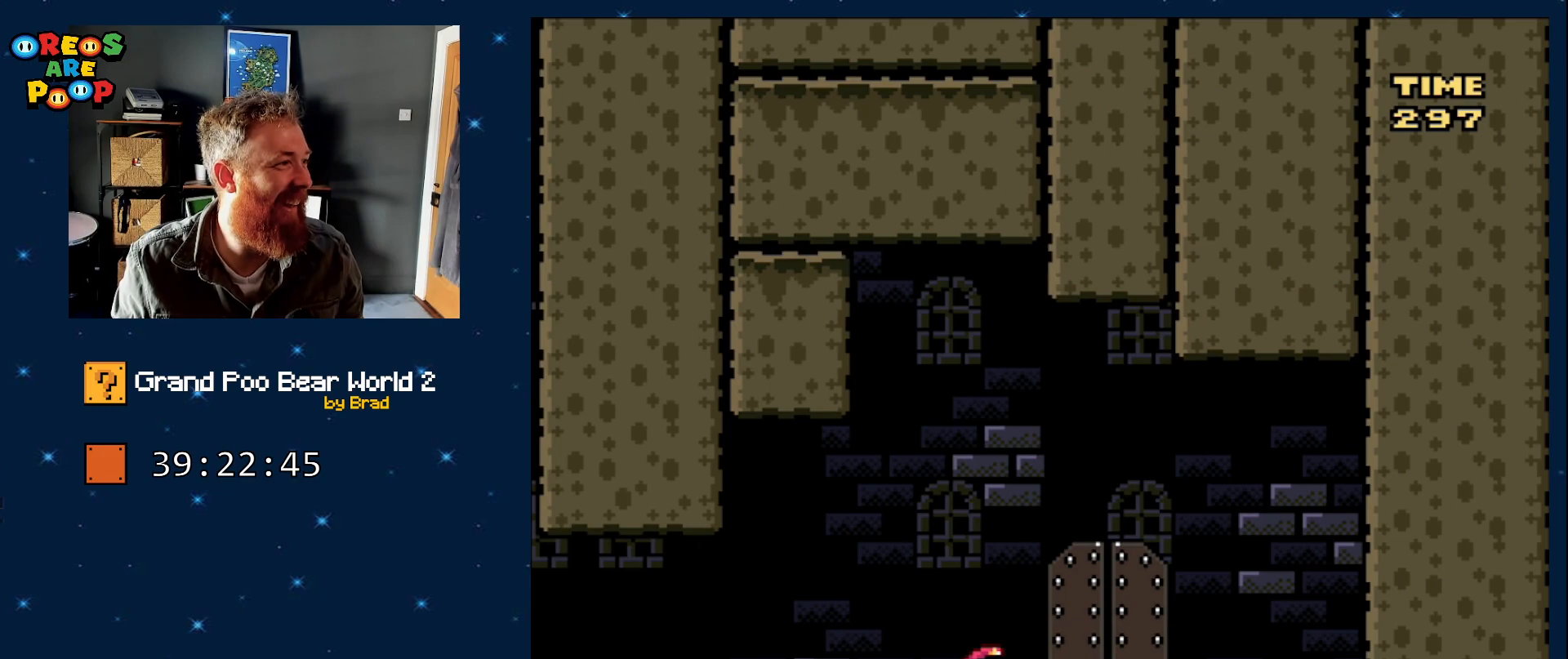
{"dt_ms": 500, "buttons": [], "events": []}
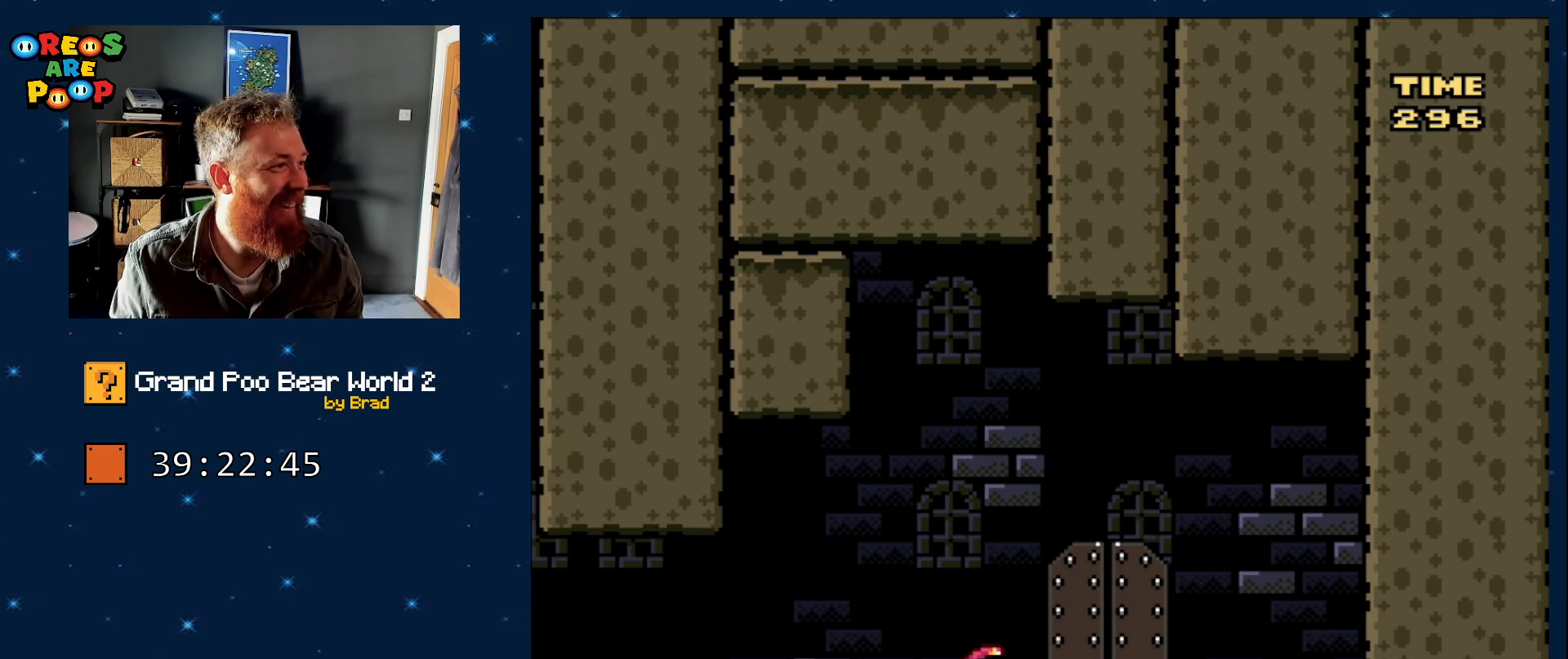
{"dt_ms": 500, "buttons": [], "events": []}
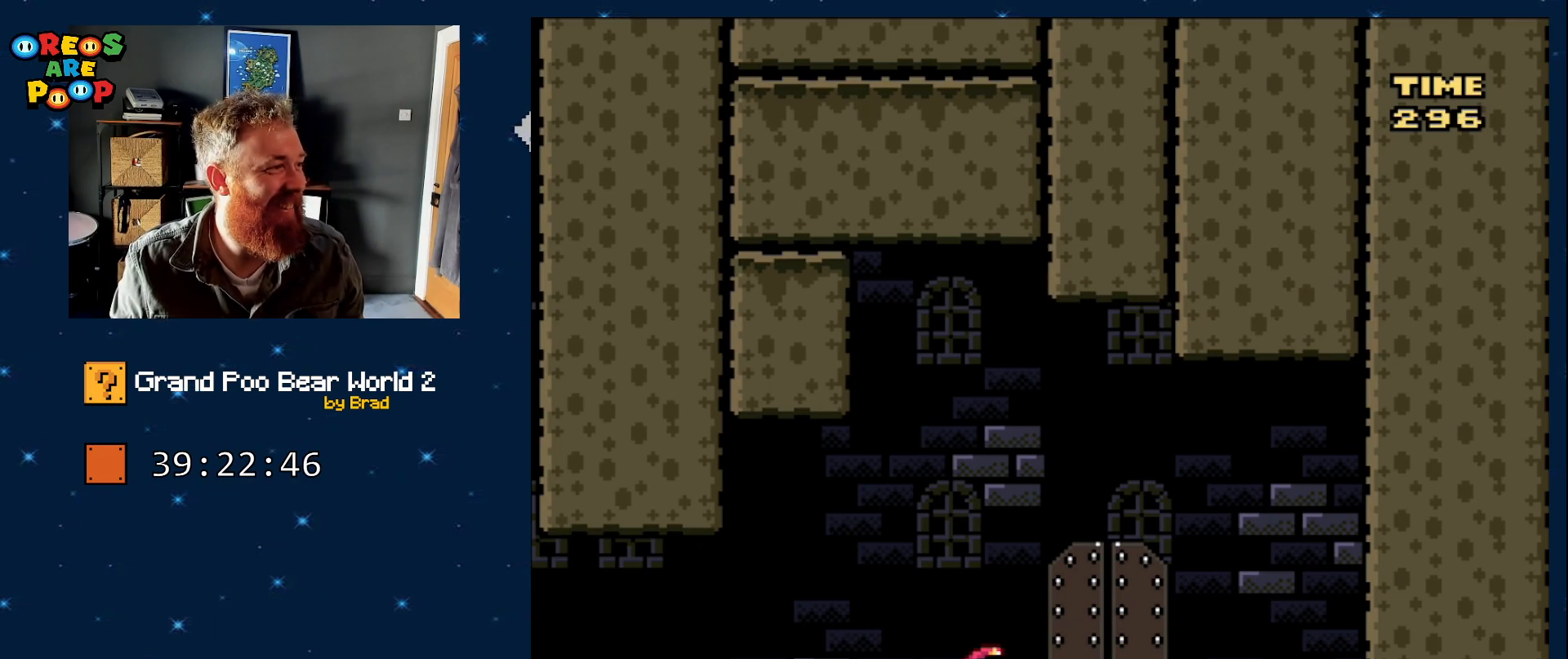
{"dt_ms": 500, "buttons": [], "events": []}
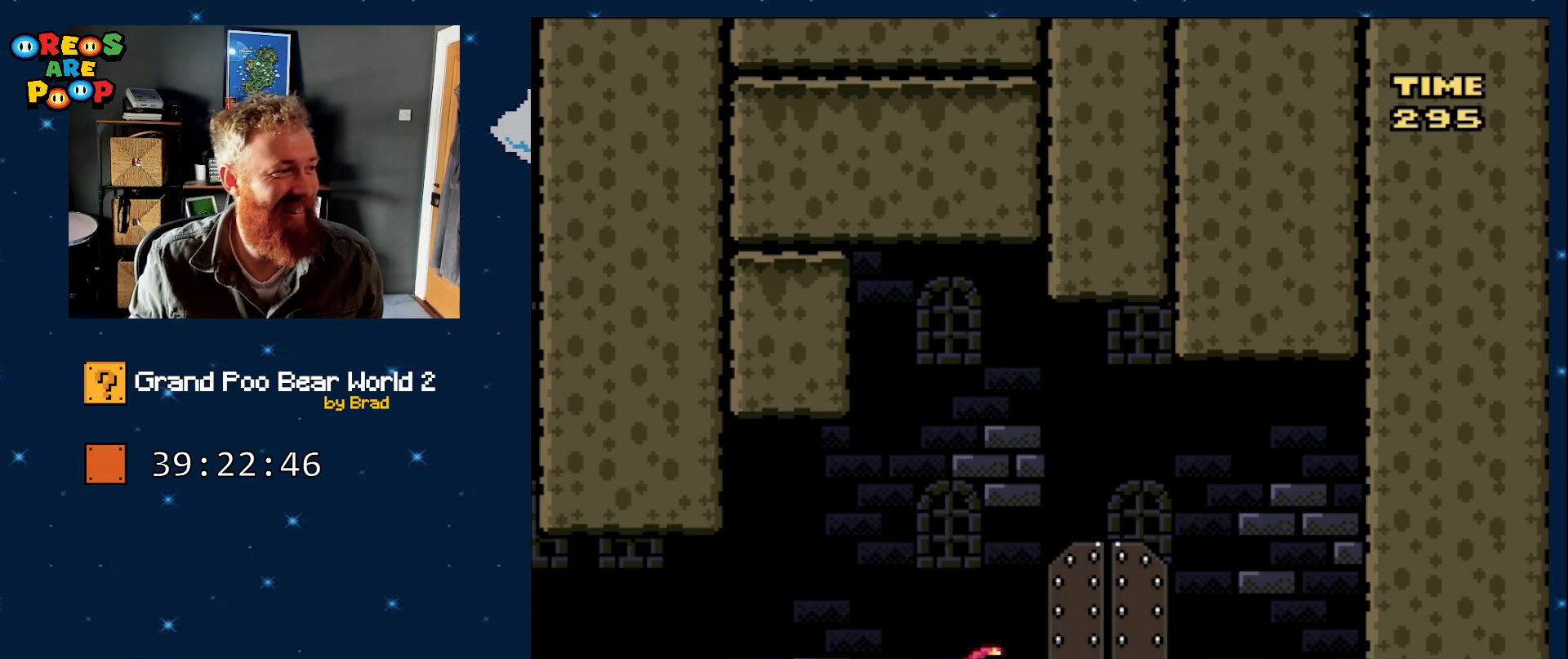
{"dt_ms": 1000, "buttons": ["Y", "DPAD_RIGHT"], "events": [[917, "DPAD_RIGHT", "down"], [983, "Y", "down"]]}
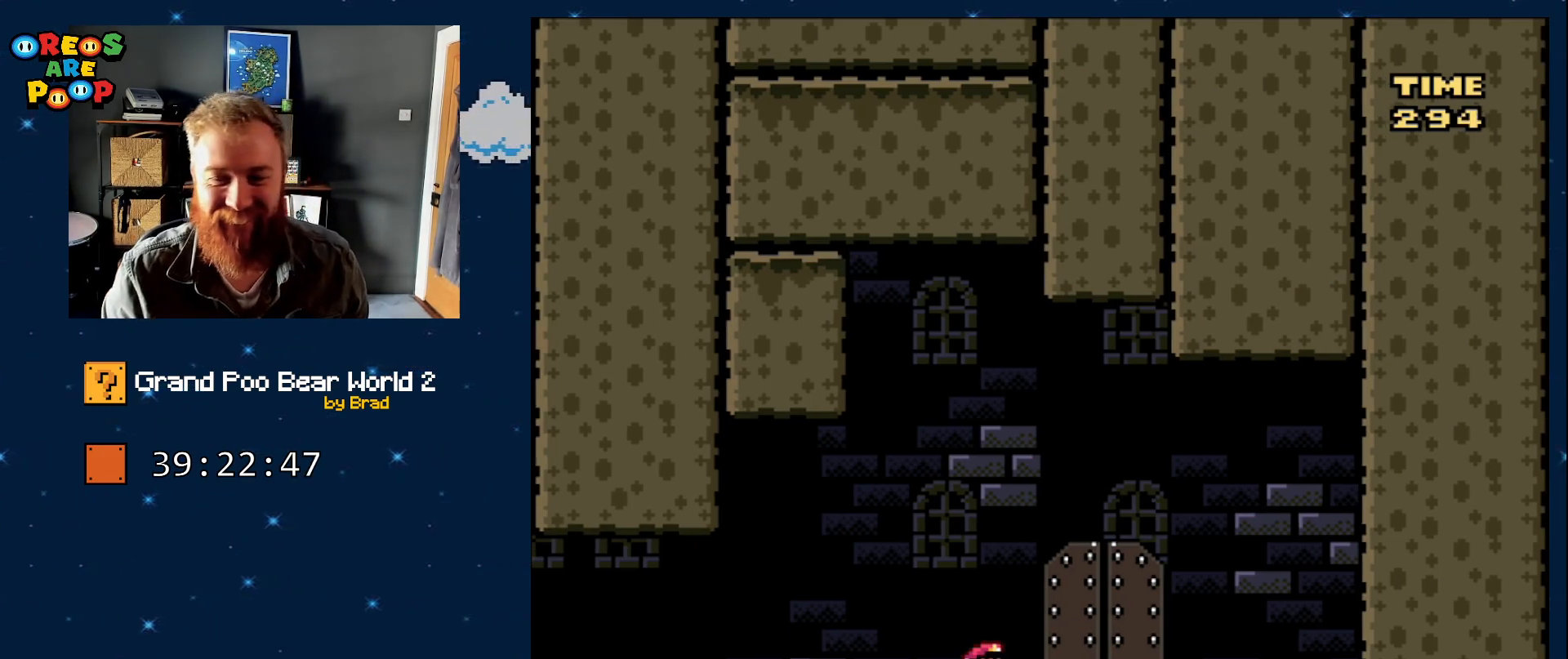
{"dt_ms": 500, "buttons": ["Y"], "events": [[233, "DPAD_RIGHT", "up"]]}
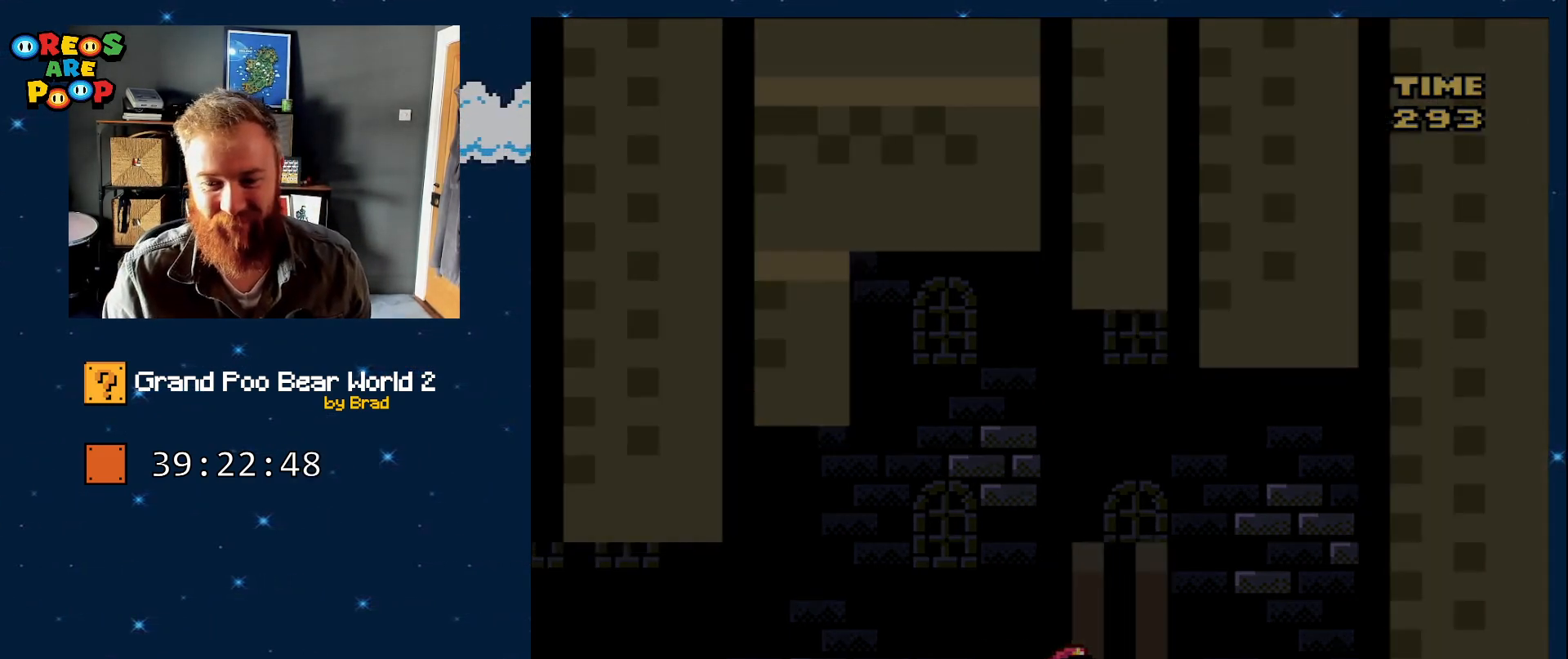
{"dt_ms": 500, "buttons": []}
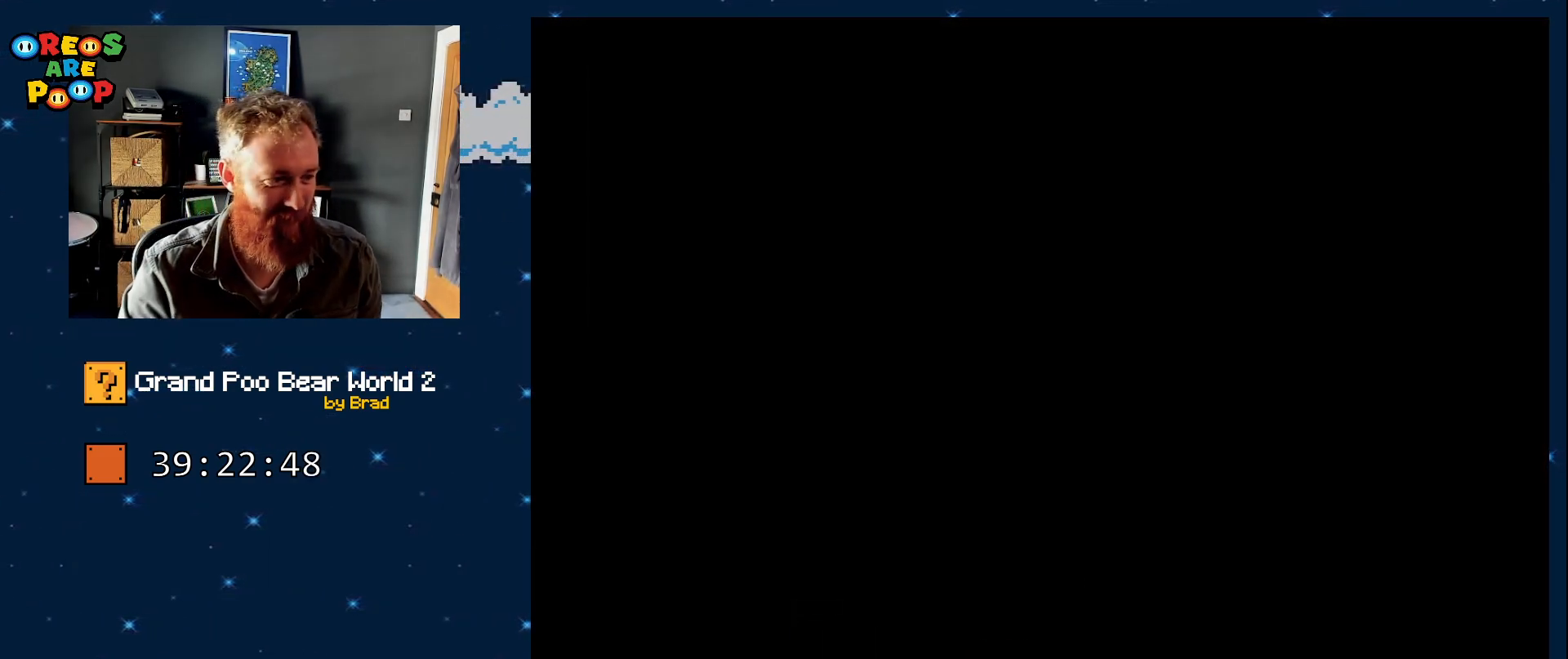
{"dt_ms": 1000, "buttons": [], "events": []}
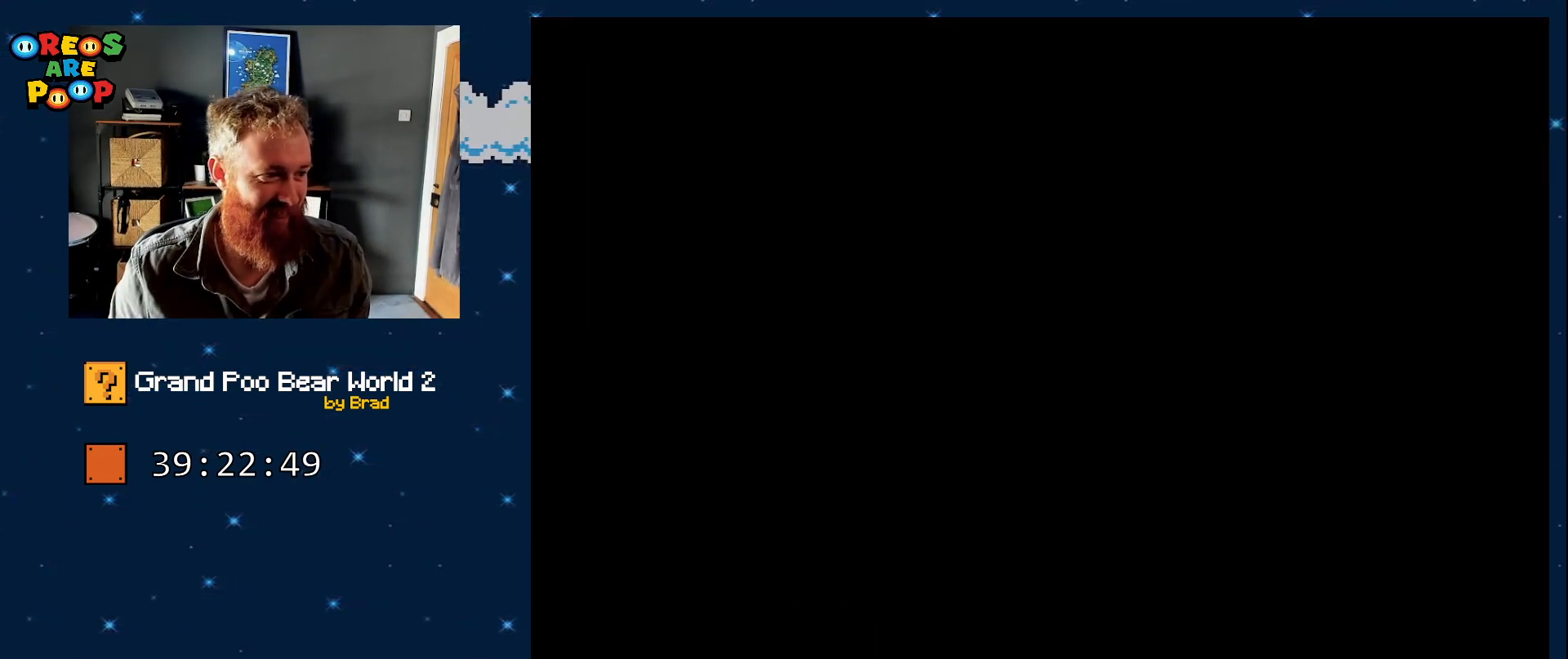
{"dt_ms": 500, "buttons": ["Y"], "events": [[417, "Y", "down"]]}
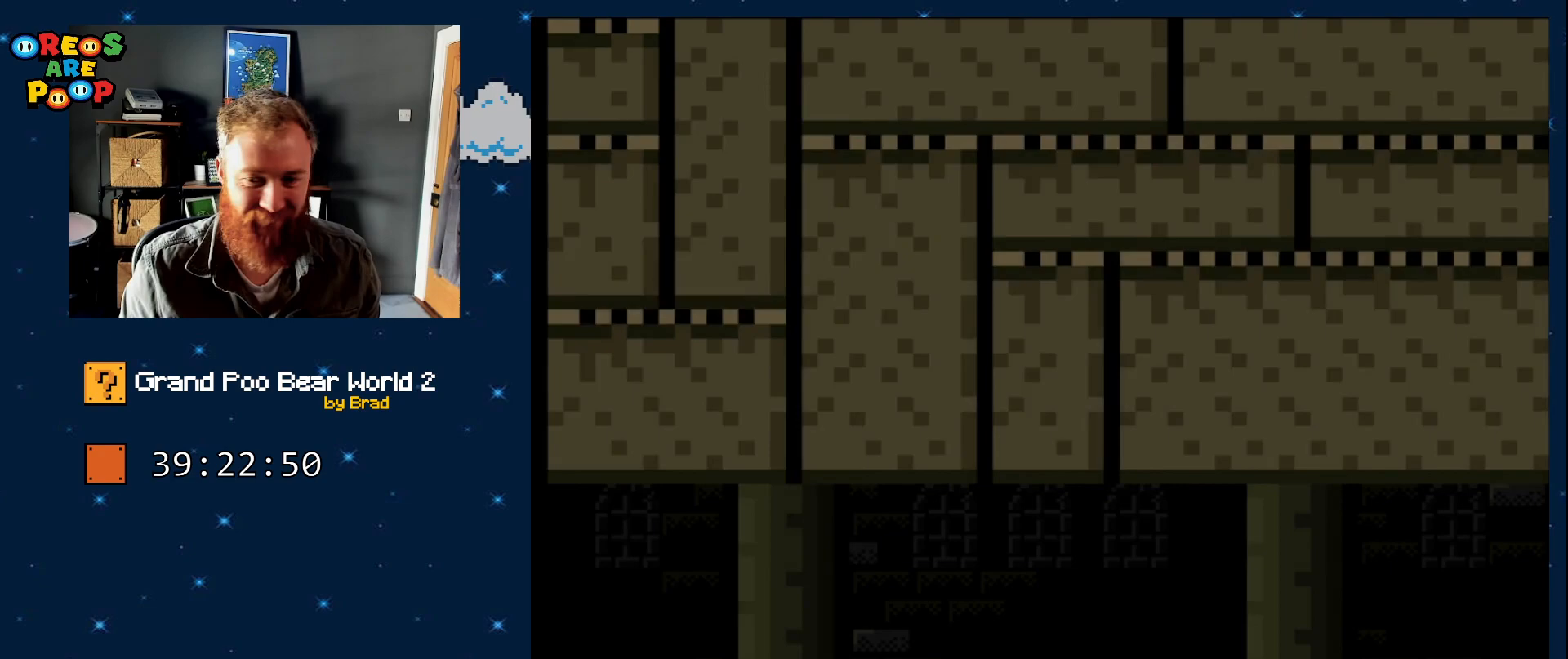
{"dt_ms": 500, "buttons": ["Y", "DPAD_RIGHT"], "events": [[133, "DPAD_RIGHT", "down"]]}
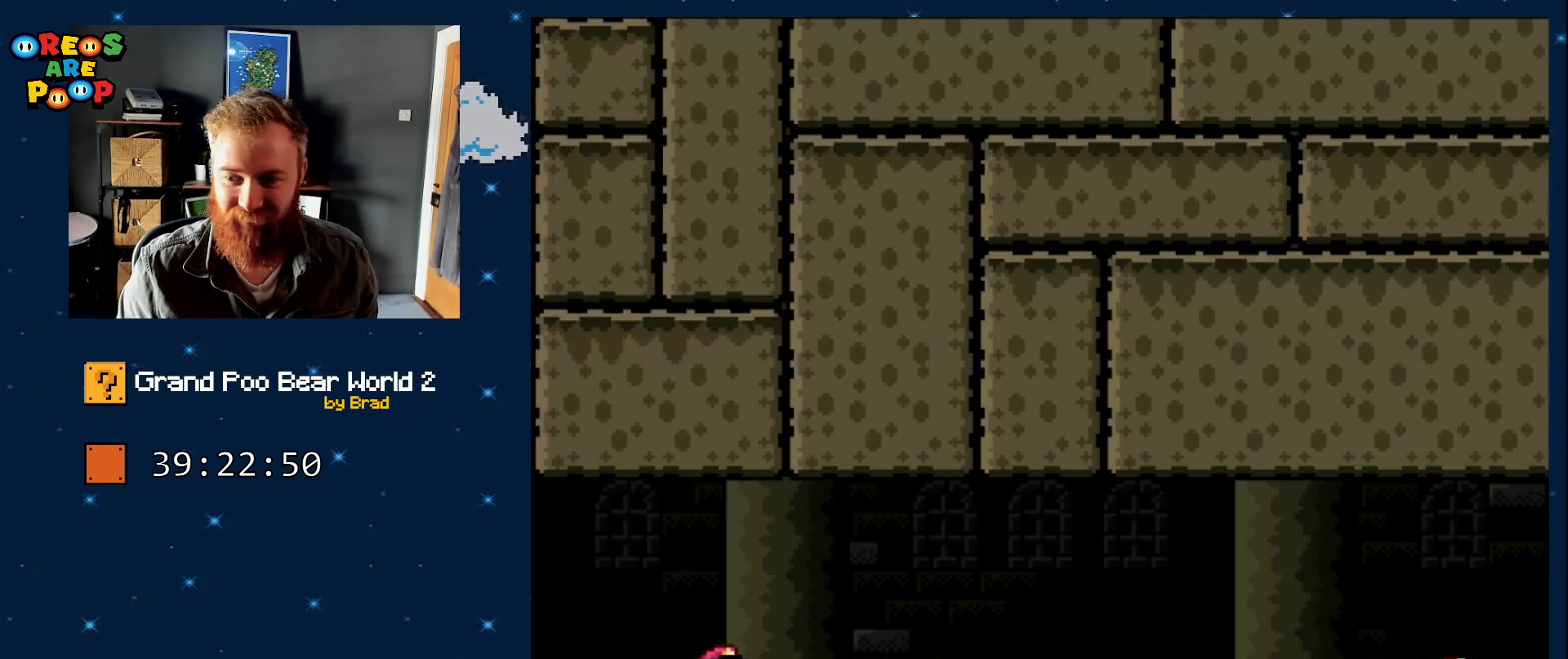
{"dt_ms": 500, "buttons": ["Y", "DPAD_RIGHT"], "events": []}
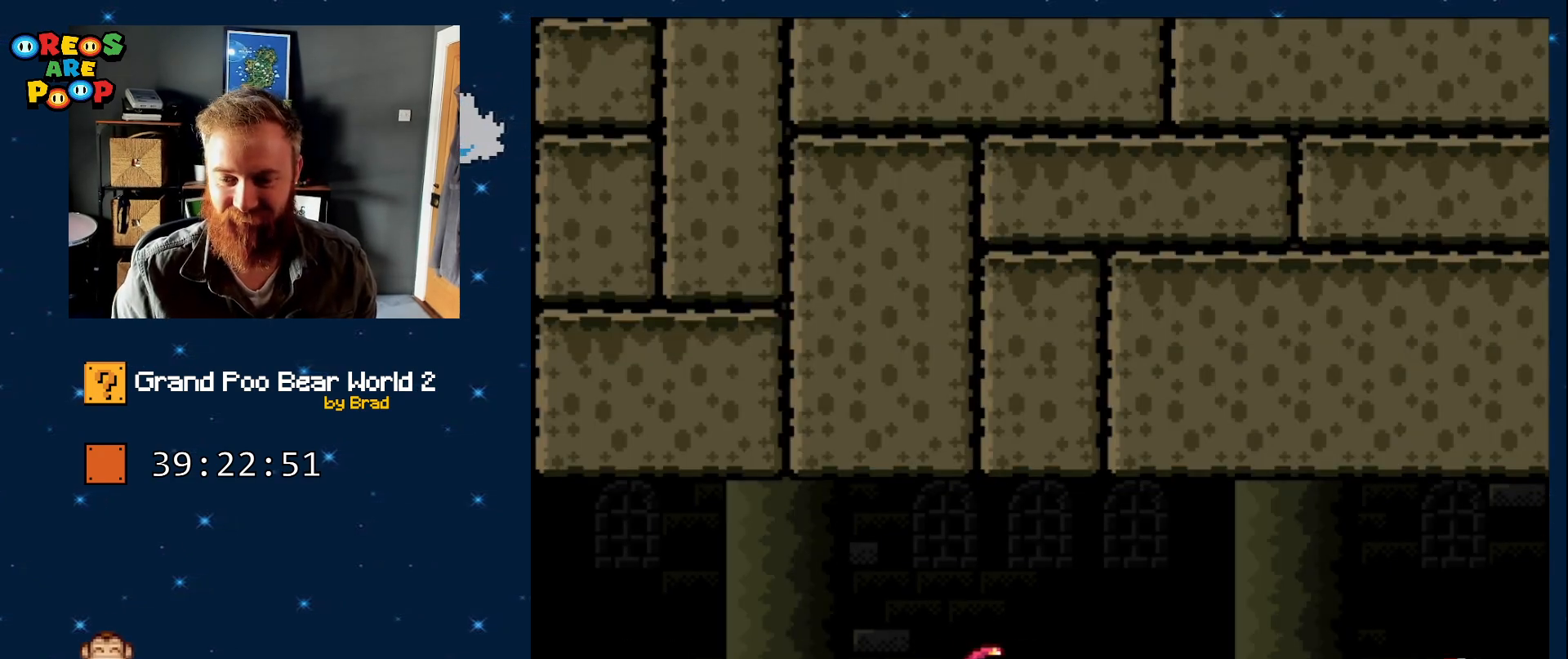
{"dt_ms": 500, "buttons": ["B", "Y", "DPAD_RIGHT"], "events": [[233, "B", "down"]]}
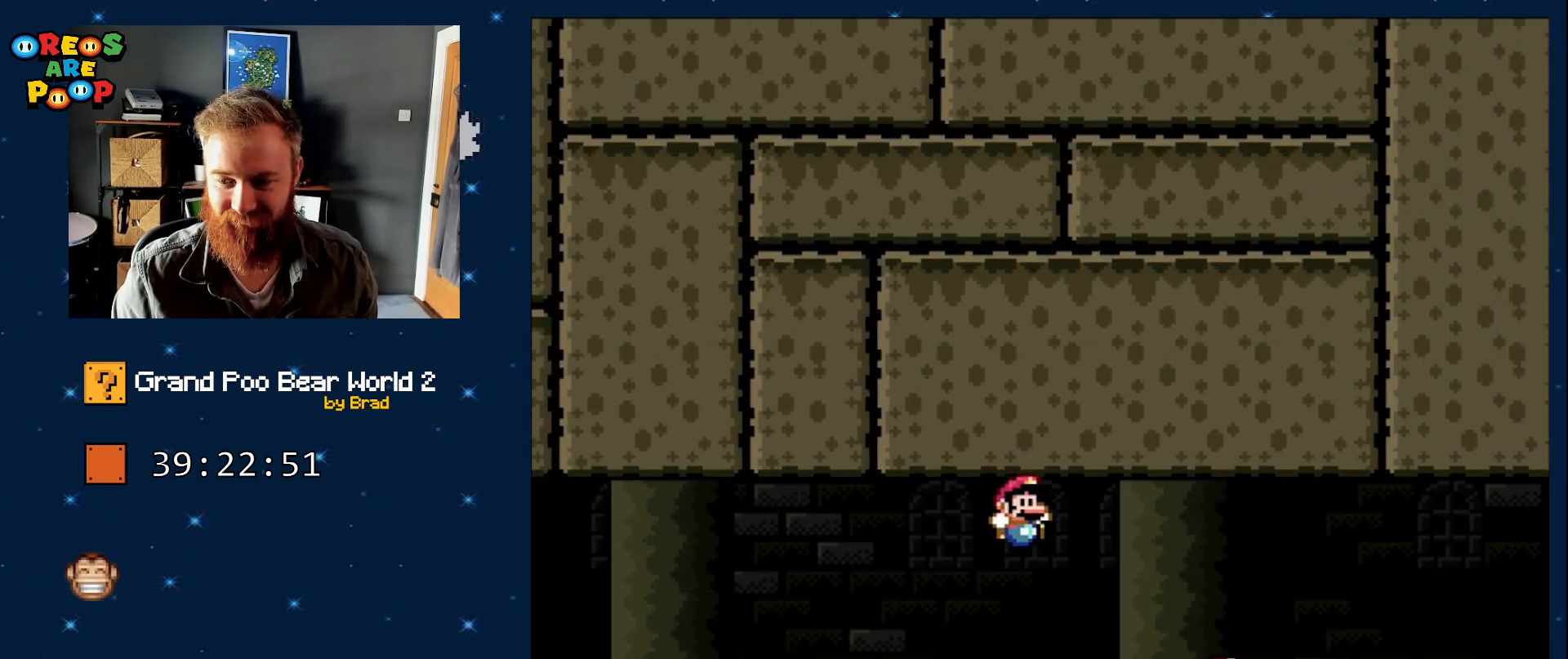
{"dt_ms": 500, "buttons": ["B", "Y", "DPAD_RIGHT"], "events": []}
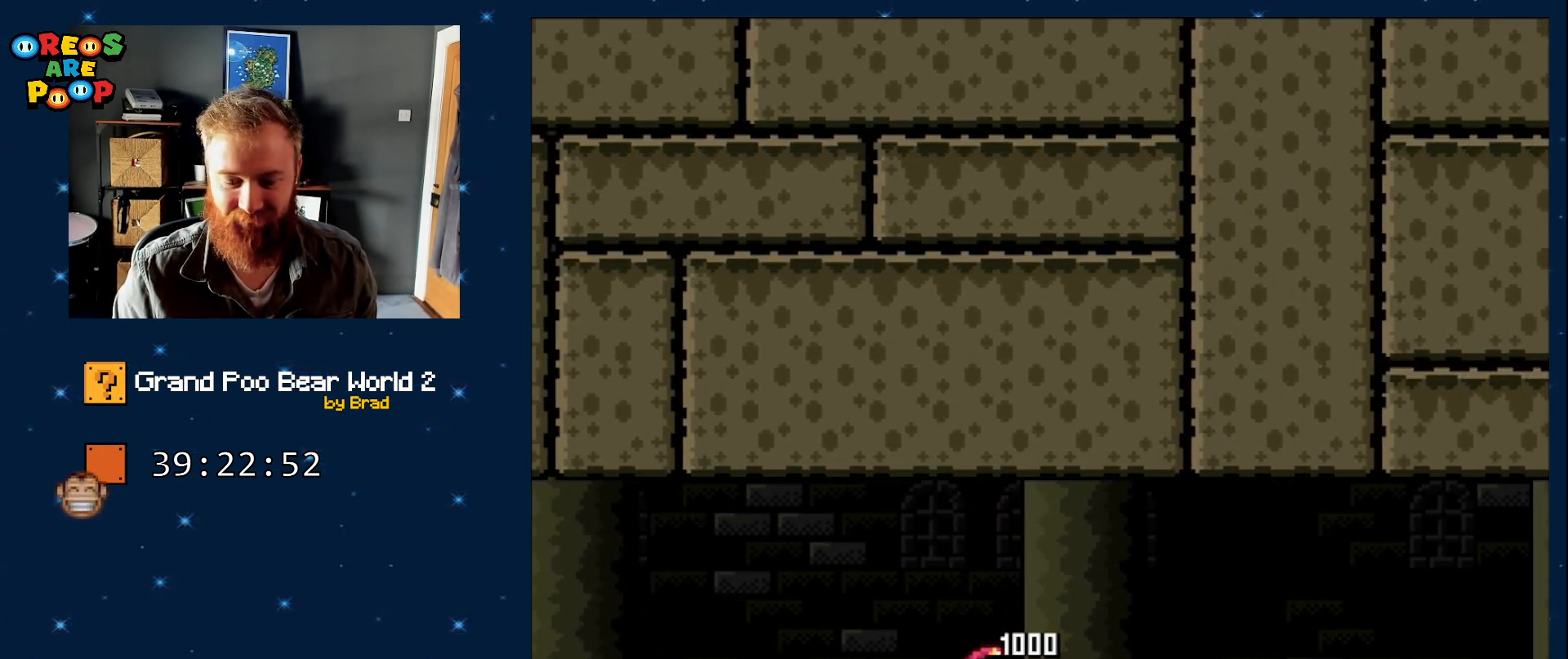
{"dt_ms": 500, "buttons": ["Y", "DPAD_RIGHT"], "events": [[100, "B", "up"]]}
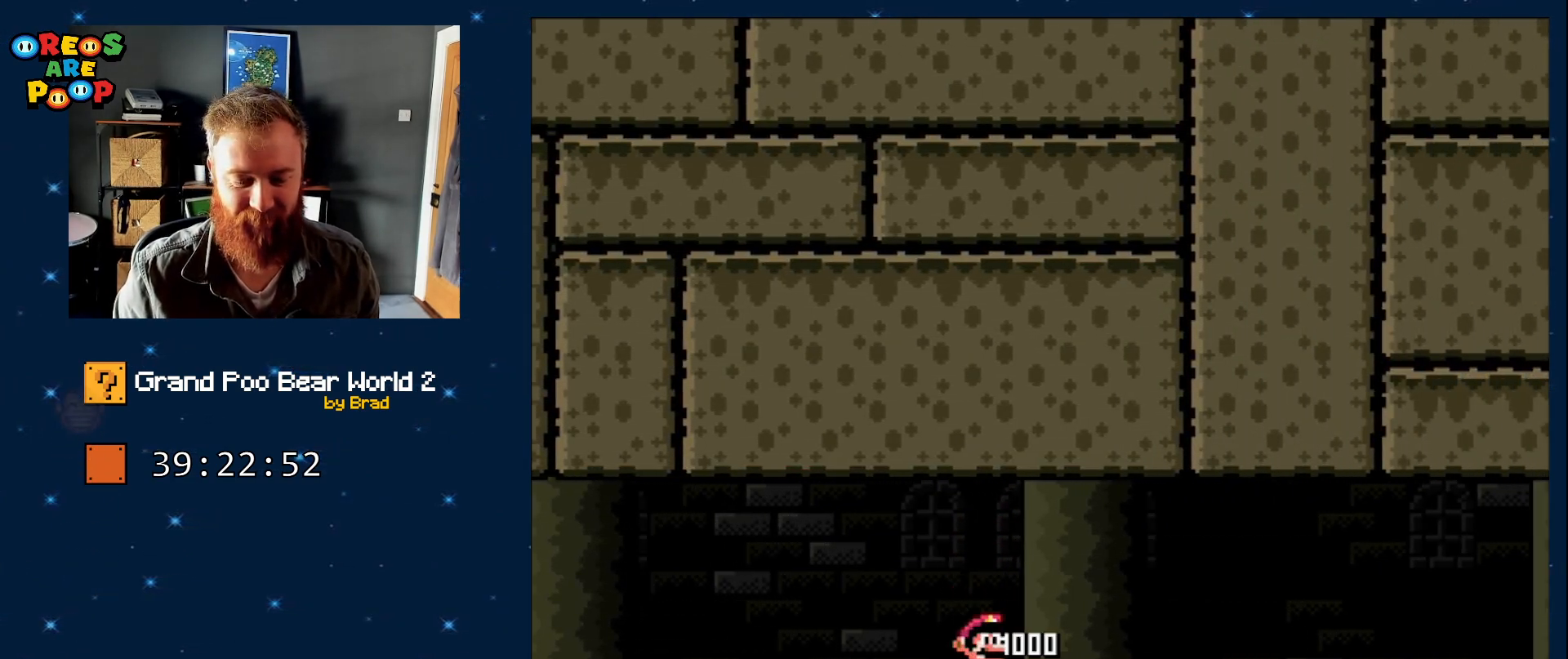
{"dt_ms": 500, "buttons": ["Y"], "events": [[367, "DPAD_RIGHT", "up"]]}
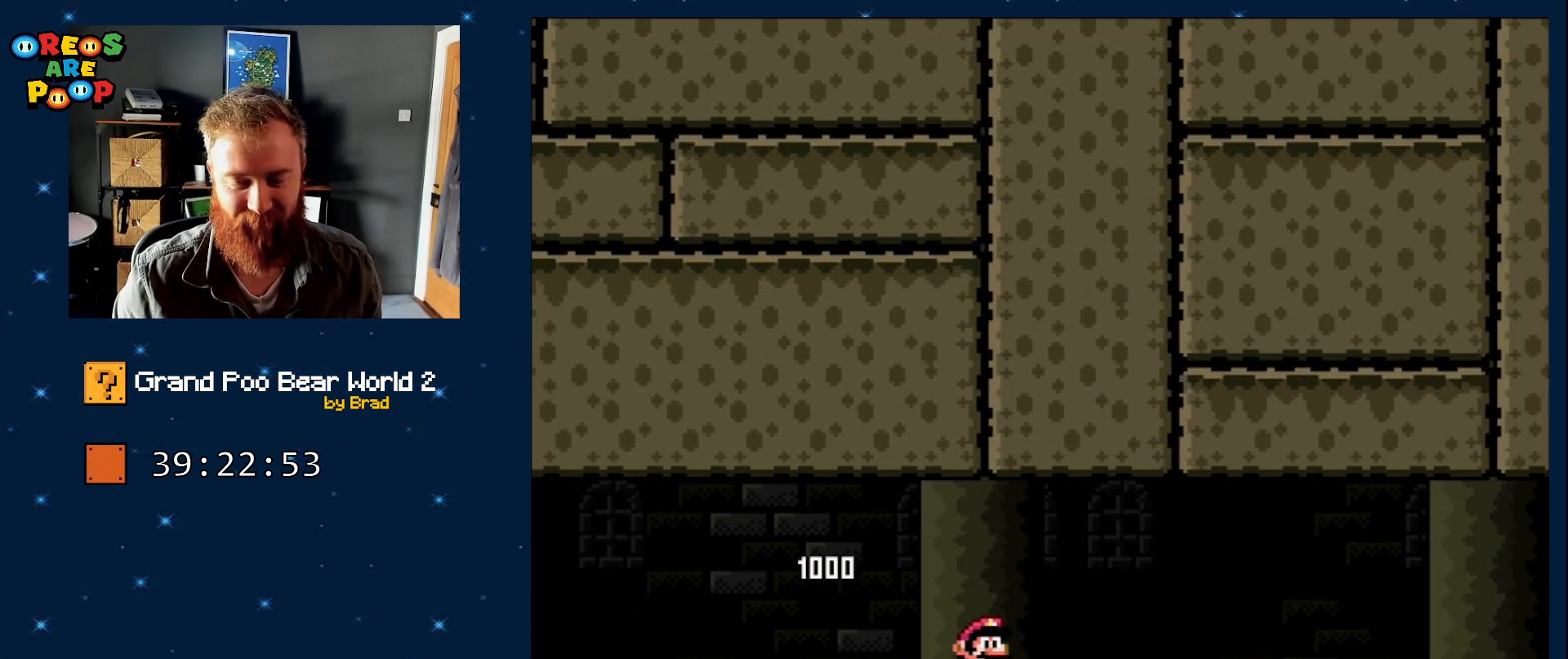
{"dt_ms": 500, "buttons": ["Y", "DPAD_RIGHT"], "events": [[83, "B", "down"], [133, "DPAD_RIGHT", "down"], [200, "B", "up"]]}
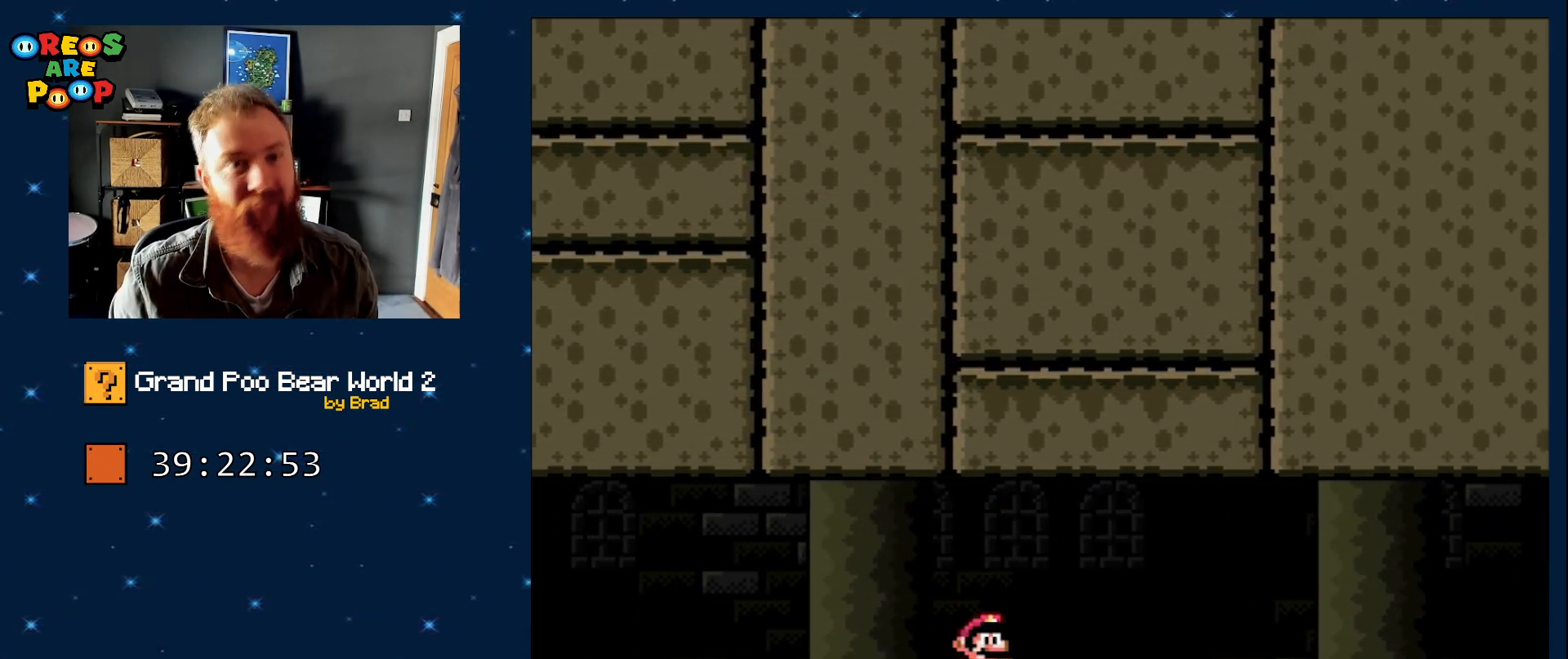
{"dt_ms": 500, "buttons": ["Y", "DPAD_RIGHT"], "events": []}
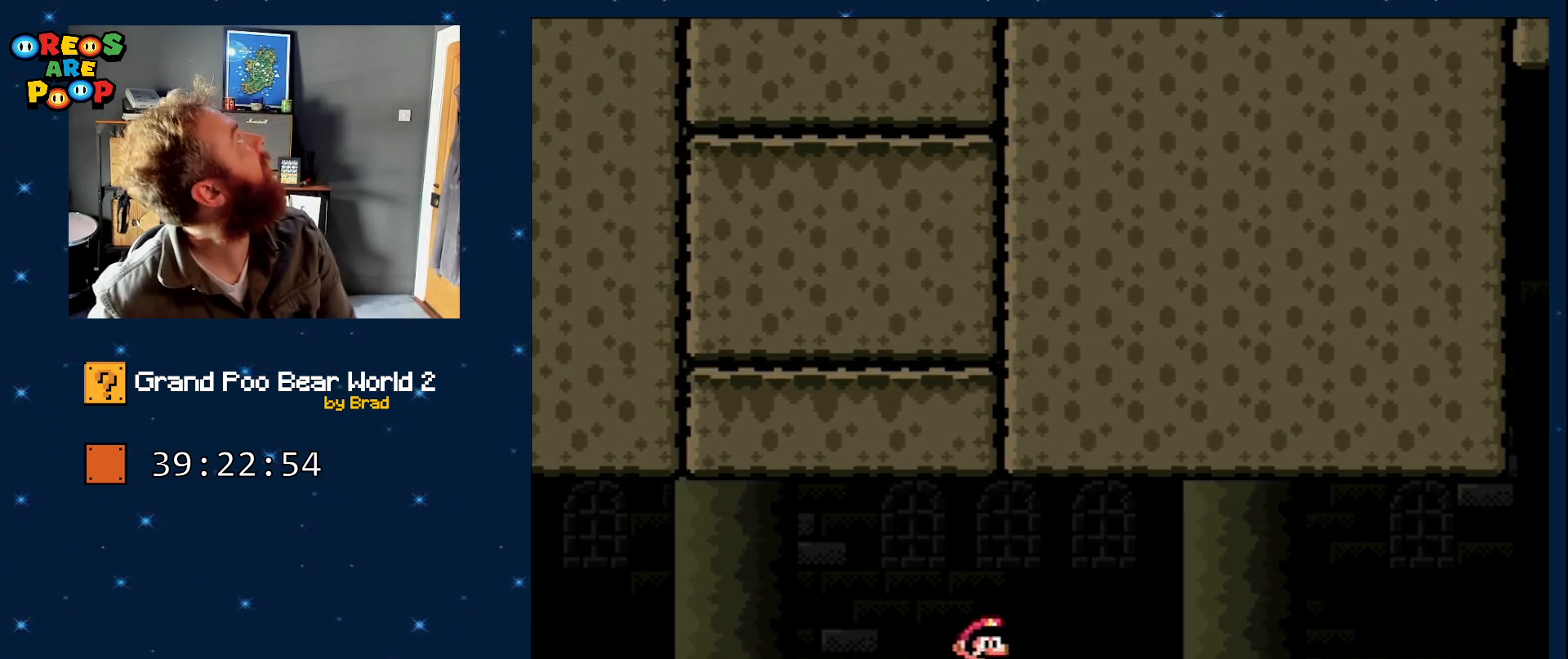
{"dt_ms": 500, "buttons": ["Y", "DPAD_RIGHT"], "events": [[167, "Y", "up"], [233, "Y", "down"]]}
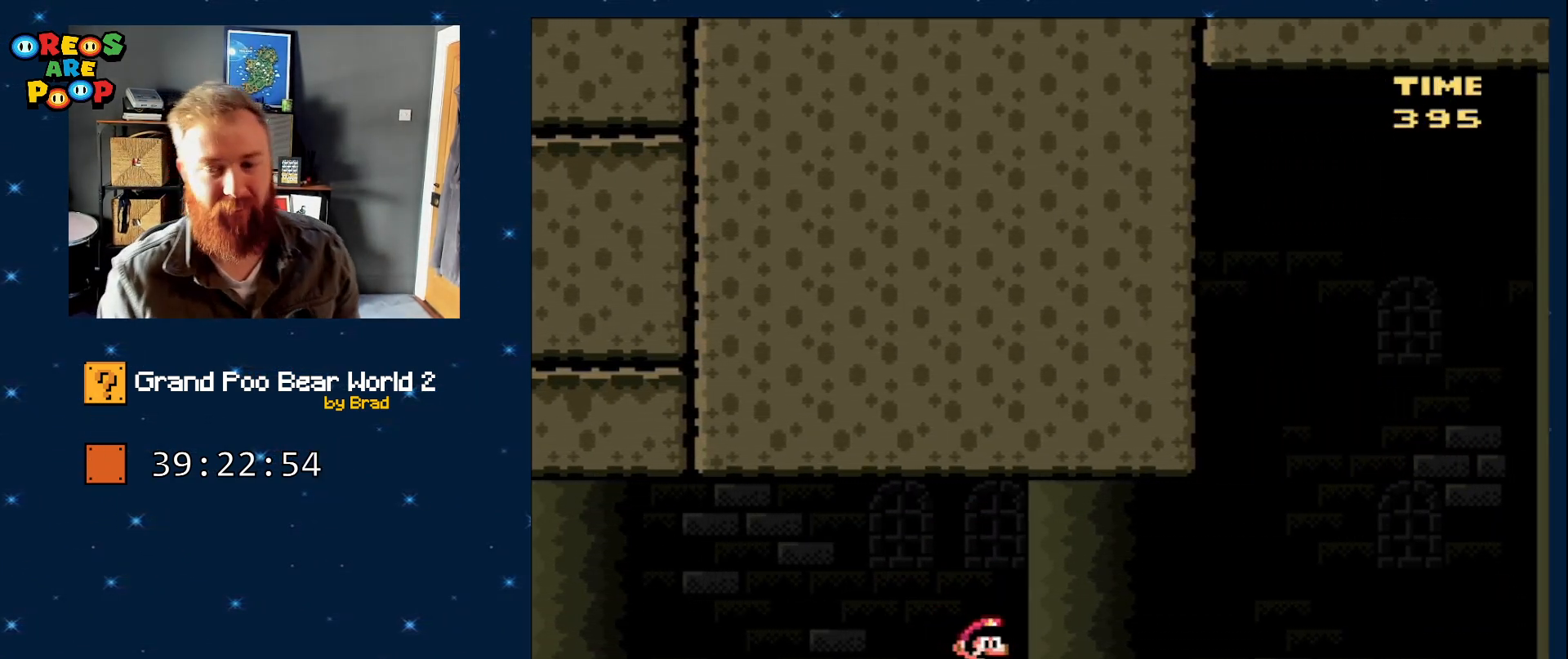
{"dt_ms": 500, "buttons": ["Y", "DPAD_RIGHT"], "events": []}